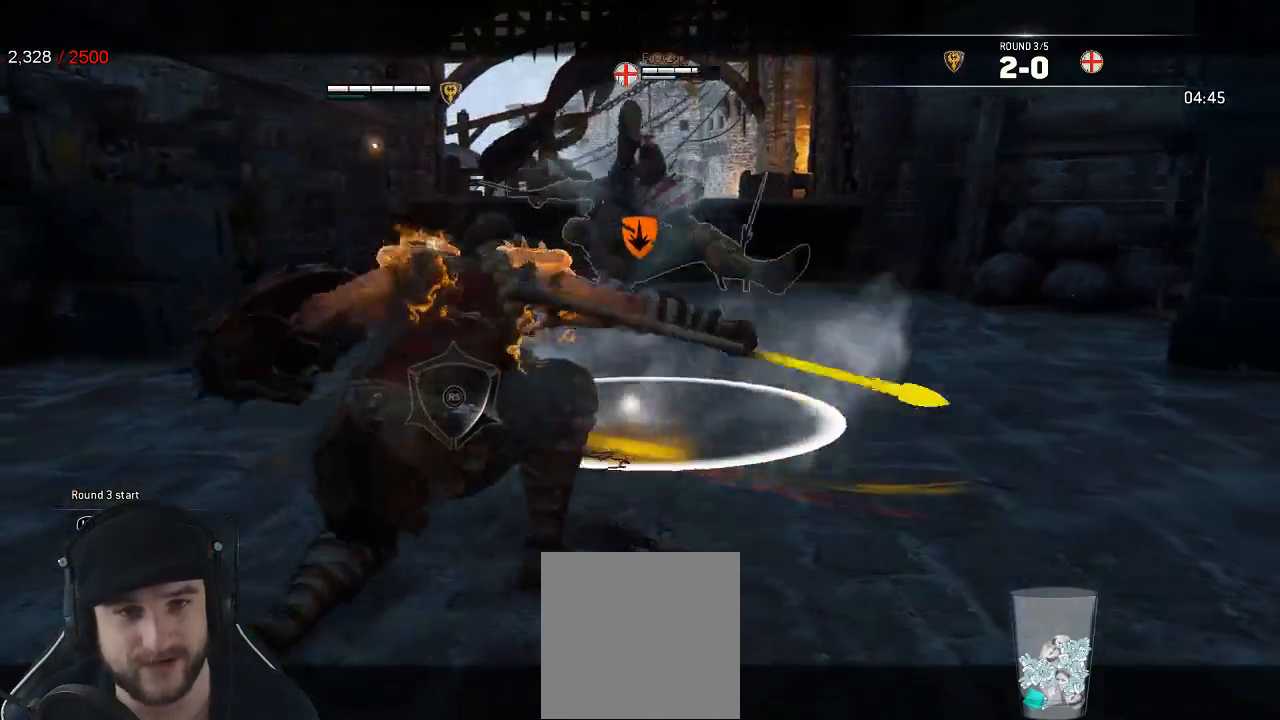
Gameplay with a controller (Xbox layout); each line is a JSON object with the inputs held at the frame after it (dt_ms = milliseconds from this image to that frame). "events" lists button and stick changes between this image and that frame as [ms after this image, input, new state], when the widget could be followed in between.
{"dt_ms": 500, "buttons": ["L2"], "left_stick": "up", "right_stick": "up", "events": [[133, "right_stick", "up"]]}
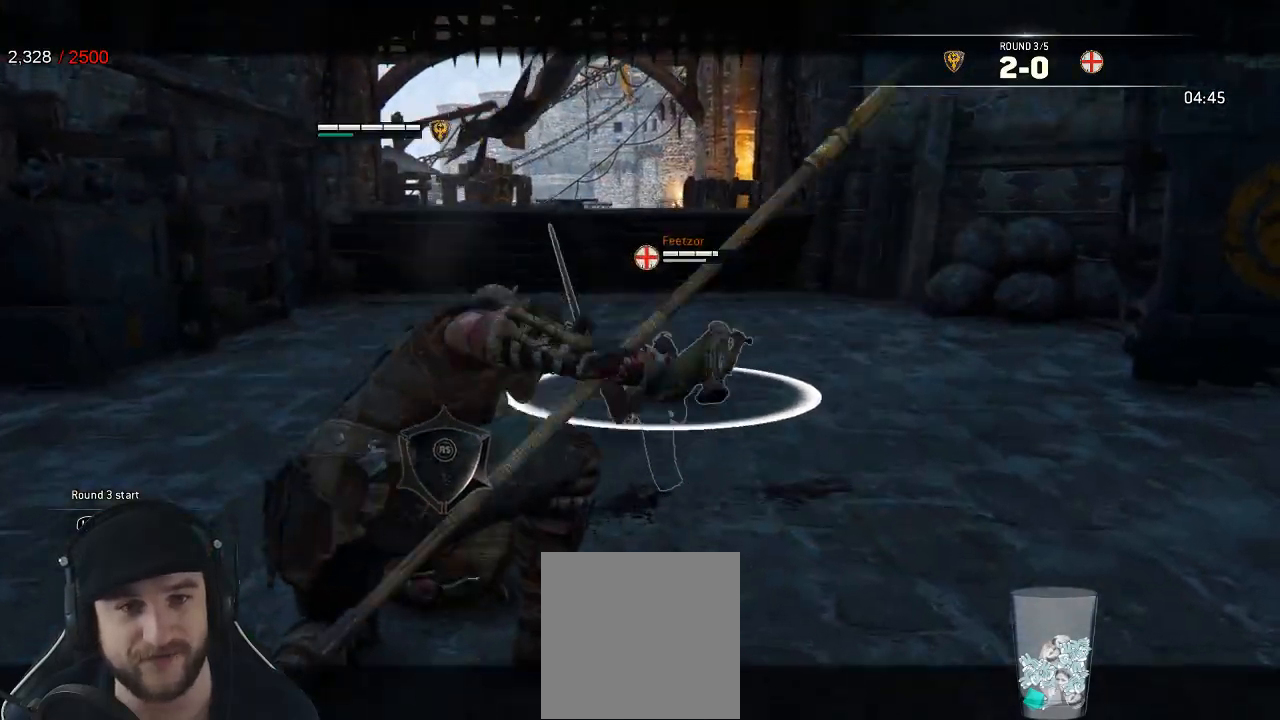
{"dt_ms": 500, "buttons": ["L2", "R2", "R3"], "left_stick": "up", "right_stick": "up", "events": [[117, "R2", "down"], [183, "R3", "down"], [250, "R2", "up"], [317, "R2", "down"], [417, "R2", "up"], [467, "R2", "down"]]}
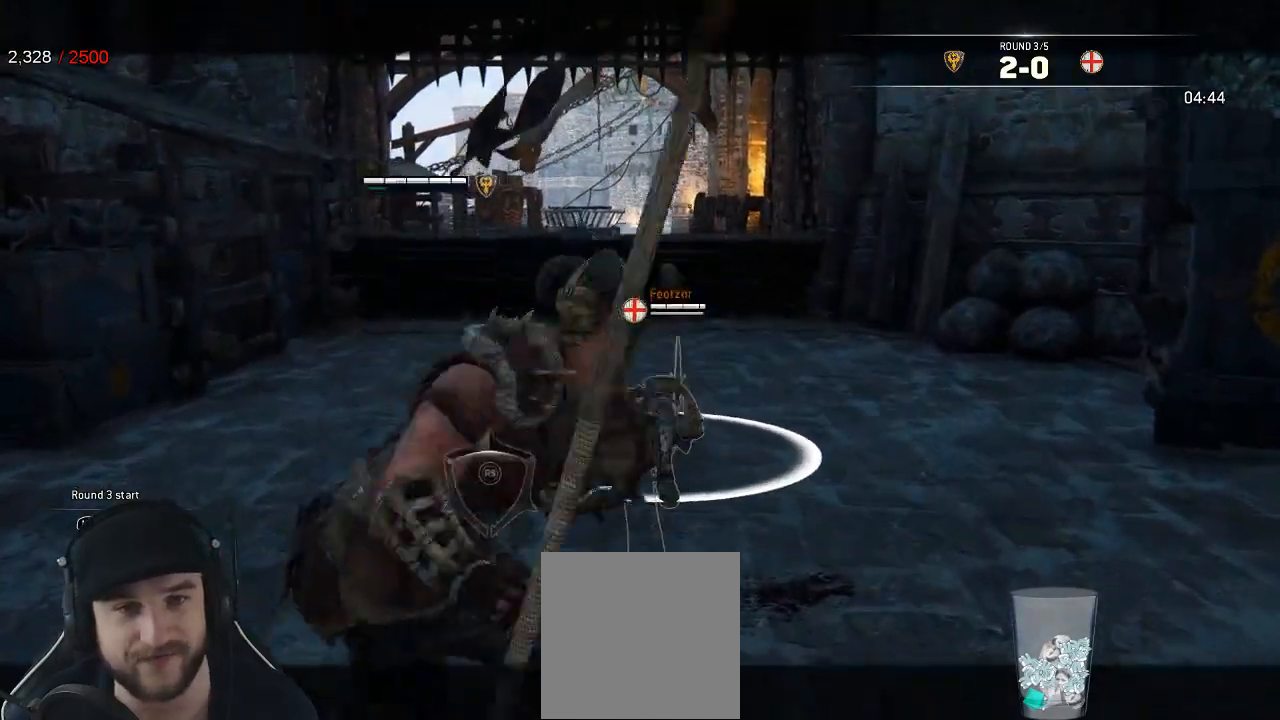
{"dt_ms": 500, "buttons": ["L2"], "left_stick": "center", "right_stick": "right", "events": [[67, "R3", "up"], [100, "R2", "up"], [150, "right_stick", "center"], [200, "left_stick", "center"], [383, "right_stick", "right"]]}
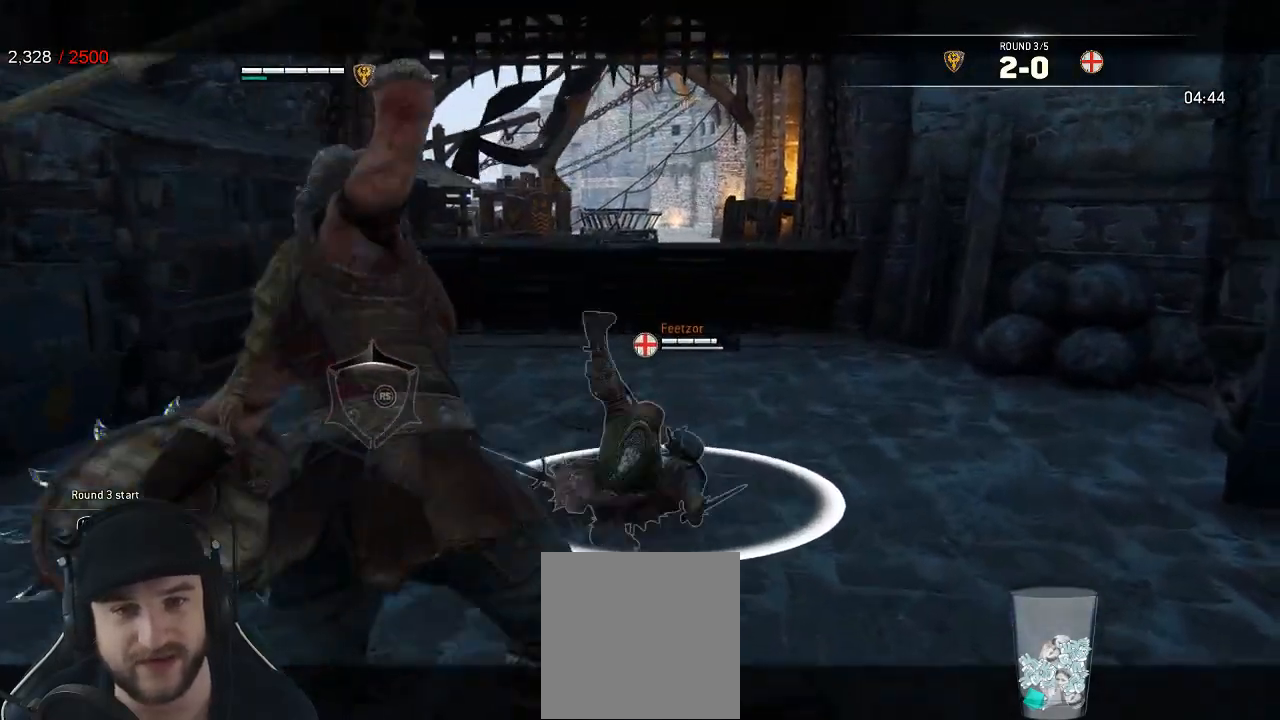
{"dt_ms": 500, "buttons": ["L2", "R3"], "left_stick": "center", "right_stick": "right", "events": [[317, "R1", "down"], [400, "R3", "down"], [450, "R1", "up"]]}
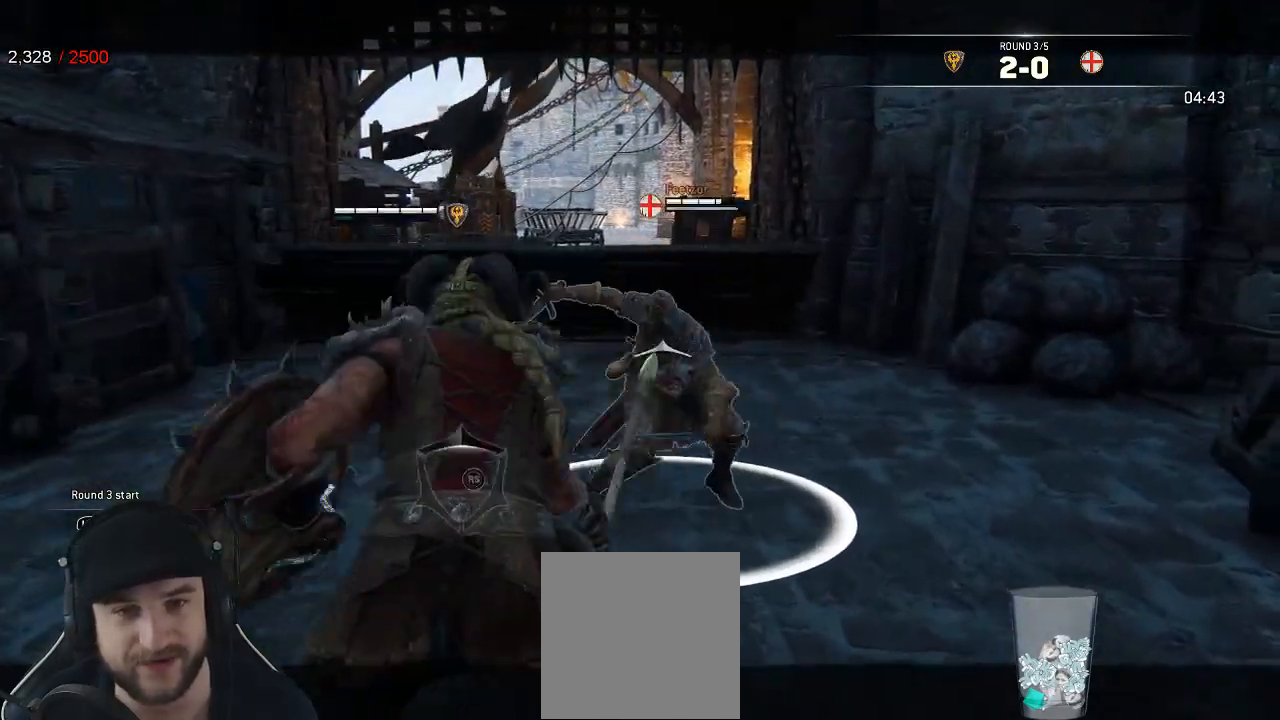
{"dt_ms": 500, "buttons": ["L2"], "left_stick": "center", "right_stick": "right"}
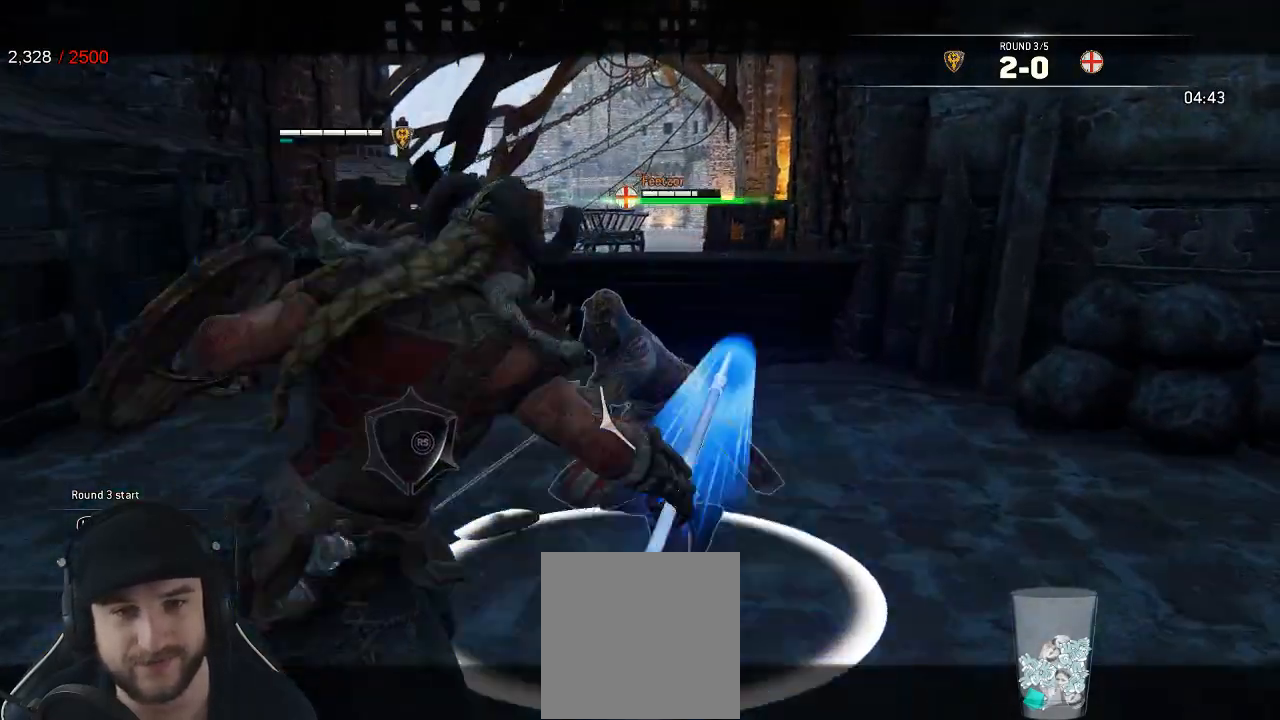
{"dt_ms": 1000, "buttons": ["L2"], "left_stick": "down", "right_stick": "up-right"}
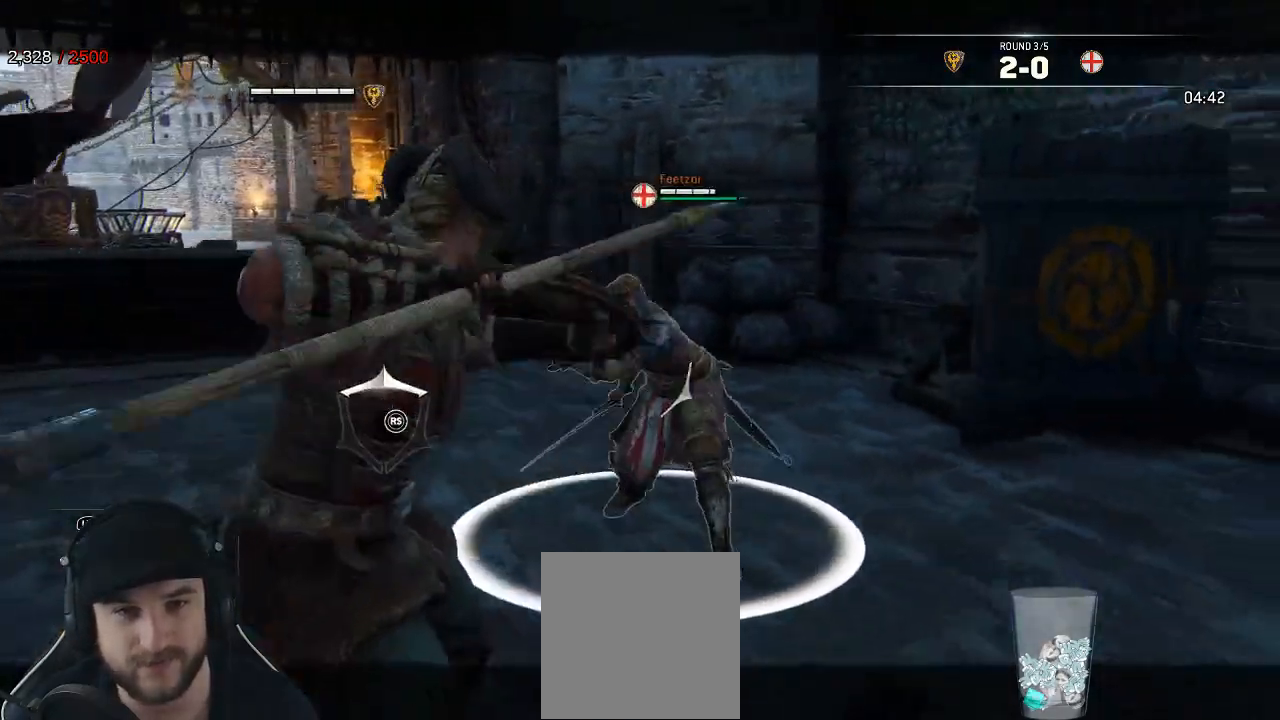
{"dt_ms": 500, "buttons": ["L2"], "left_stick": "down", "right_stick": "left"}
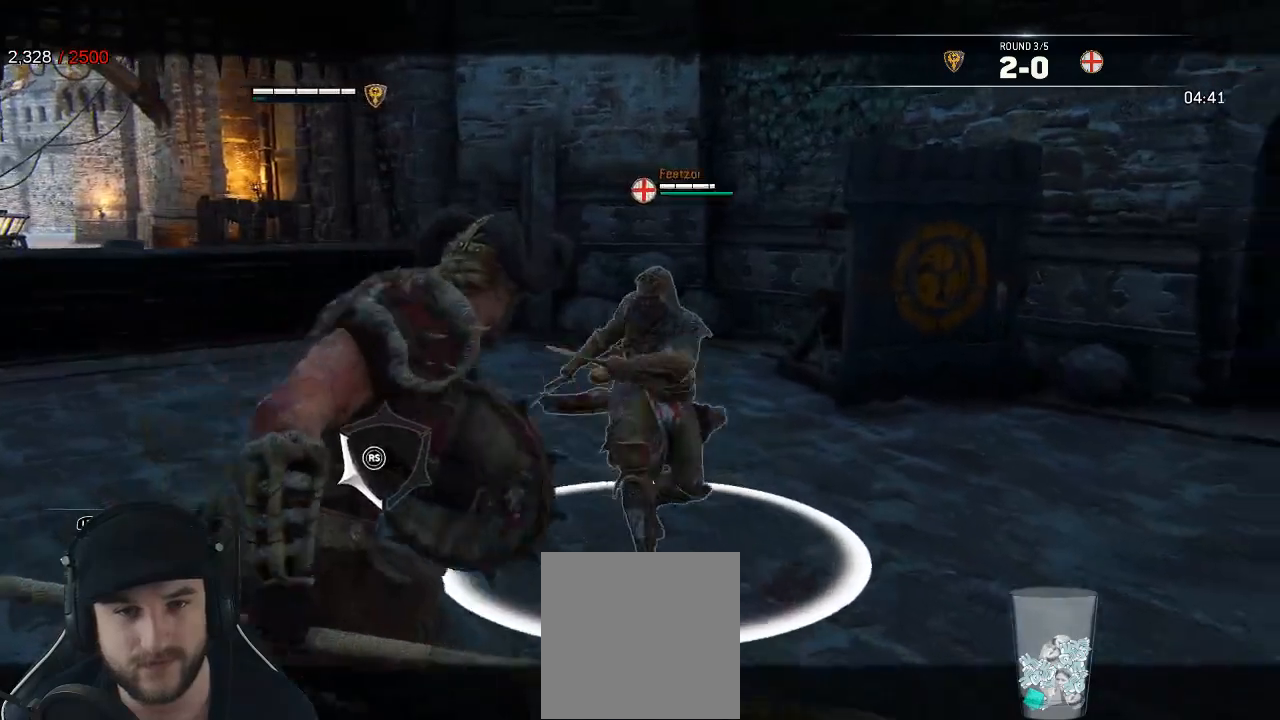
{"dt_ms": 500, "buttons": ["L2", "R3"], "left_stick": "down-right", "right_stick": "left", "events": [[17, "left_stick", "down-right"], [100, "right_stick", "up-left"], [317, "R3", "down"], [317, "right_stick", "left"]]}
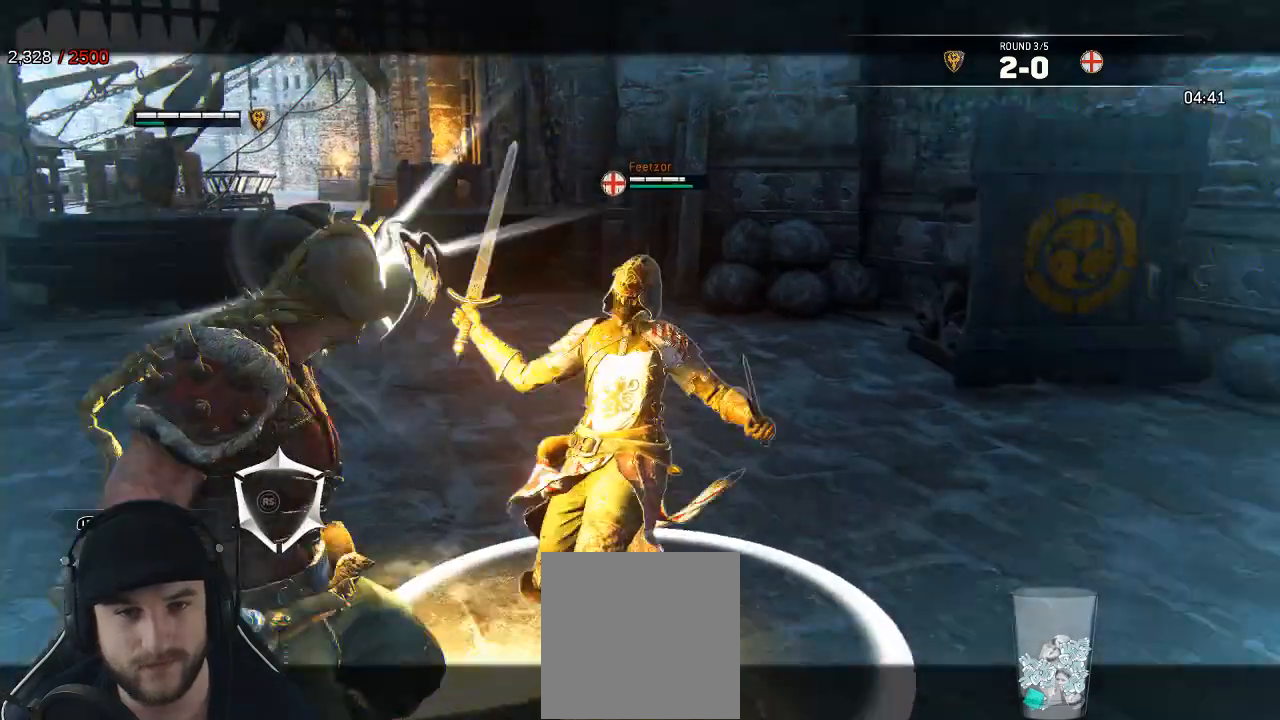
{"dt_ms": 500, "buttons": ["L2"], "left_stick": "down-right", "right_stick": "center", "events": [[133, "R3", "up"], [217, "right_stick", "up-right"], [283, "right_stick", "center"], [383, "A", "down"], [483, "A", "up"]]}
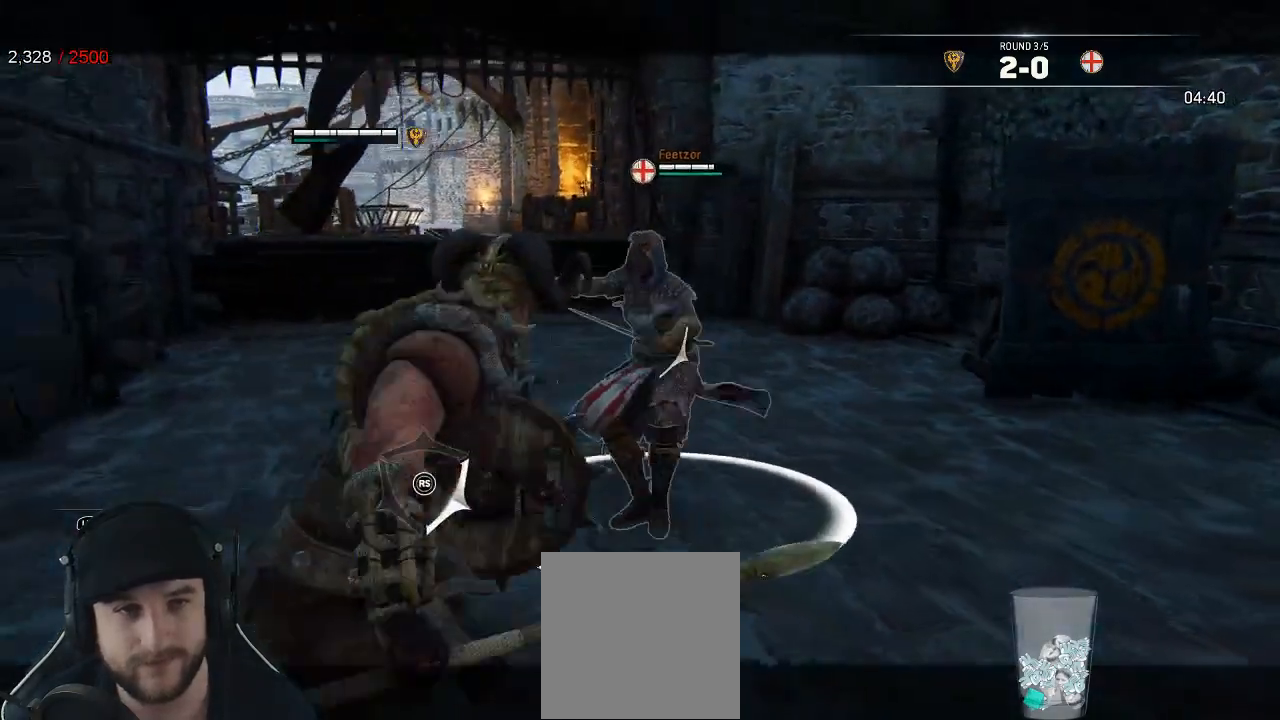
{"dt_ms": 500, "buttons": ["L2"], "left_stick": "down-right", "right_stick": "center", "events": []}
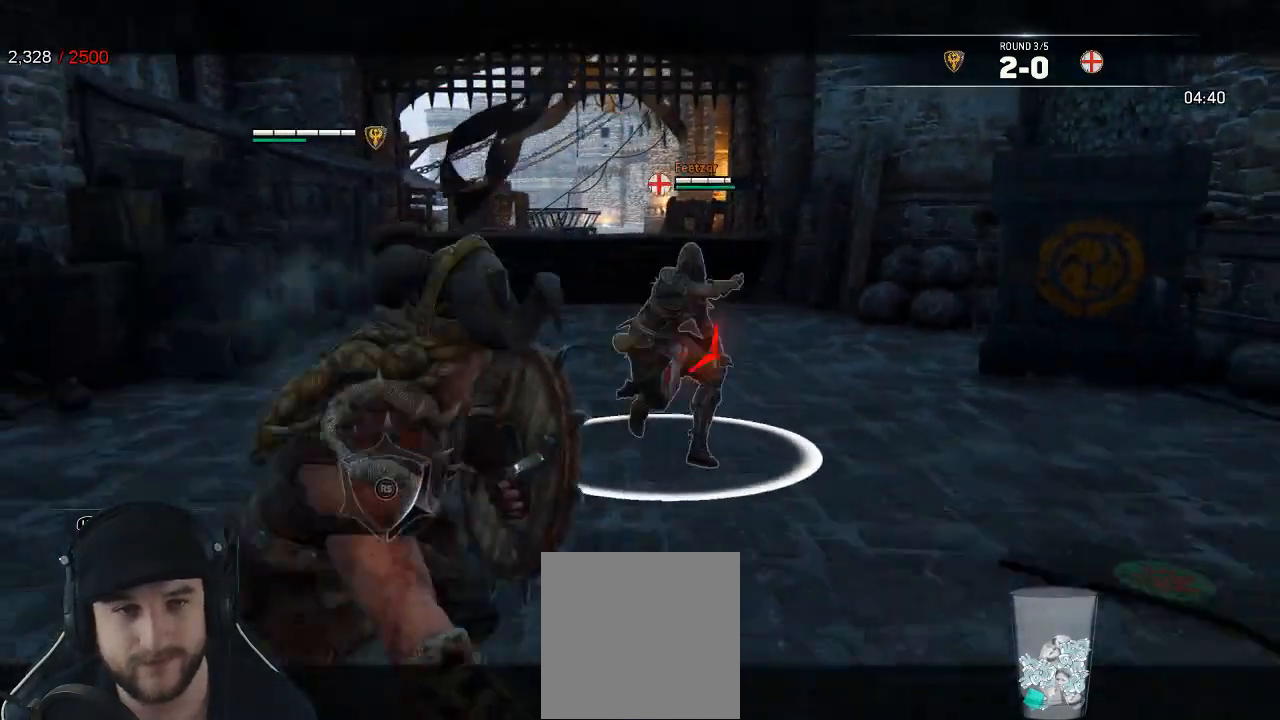
{"dt_ms": 500, "buttons": ["L2"], "left_stick": "left", "right_stick": "right", "events": [[200, "left_stick", "down"], [267, "right_stick", "right"], [317, "left_stick", "down-left"], [433, "left_stick", "left"]]}
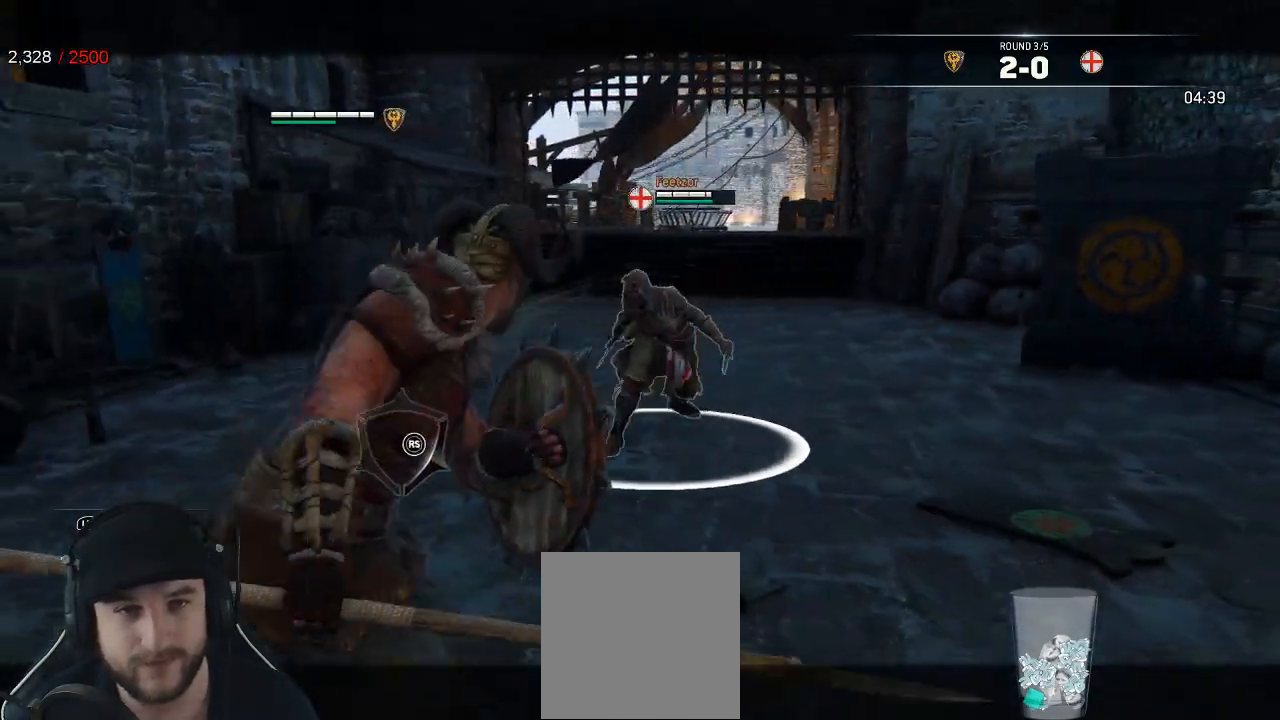
{"dt_ms": 500, "buttons": ["L2"], "left_stick": "down", "right_stick": "right", "events": [[17, "left_stick", "up-left"], [383, "left_stick", "left"], [500, "left_stick", "down"]]}
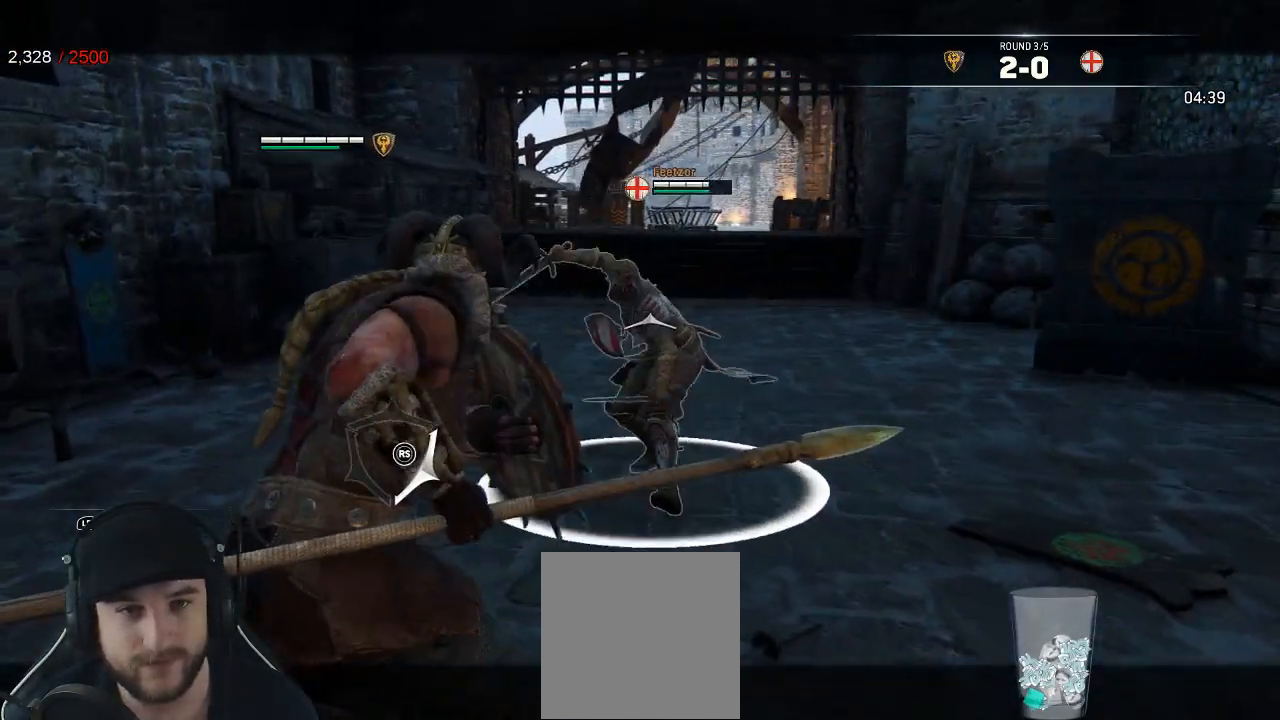
{"dt_ms": 500, "buttons": ["L2"], "left_stick": "down-right", "right_stick": "up", "events": [[67, "right_stick", "left"], [467, "left_stick", "down-right"], [500, "right_stick", "up"]]}
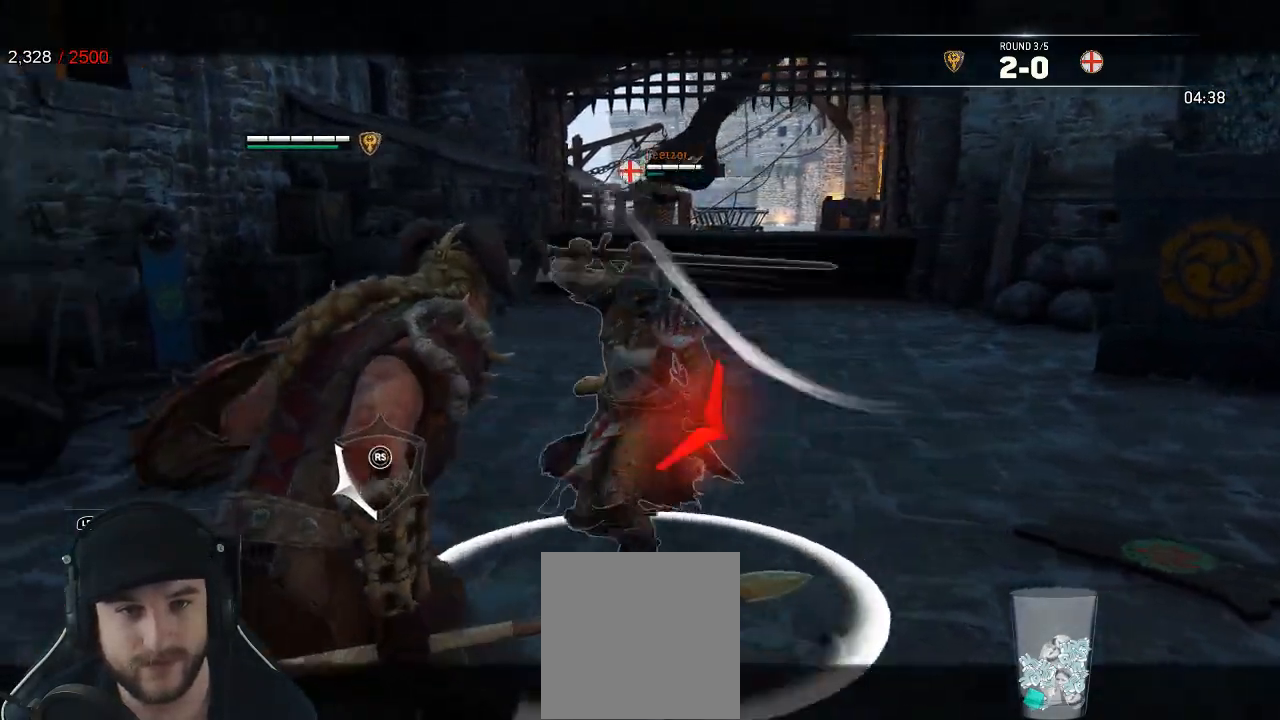
{"dt_ms": 1000, "buttons": ["L2"], "left_stick": "left", "right_stick": "up"}
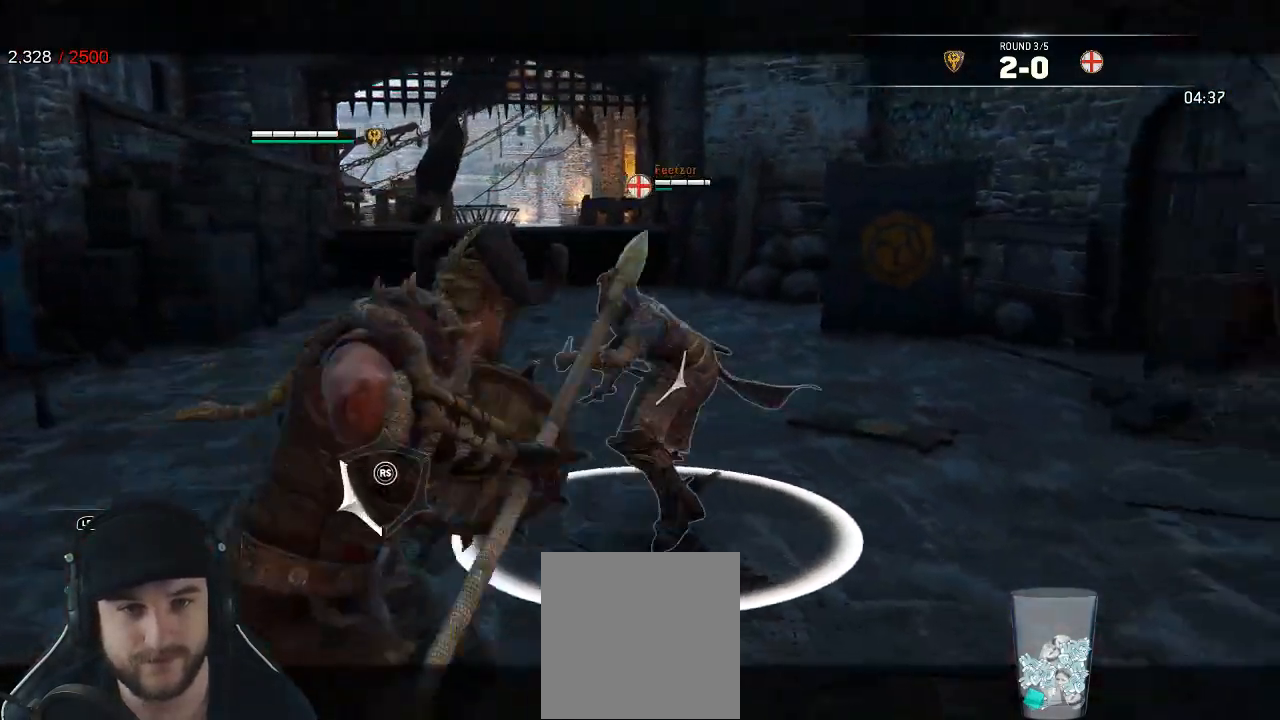
{"dt_ms": 500, "buttons": ["L2"], "left_stick": "down-right", "right_stick": "left", "events": [[17, "right_stick", "up-right"], [117, "right_stick", "right"], [167, "left_stick", "down-left"], [350, "right_stick", "left"], [450, "left_stick", "down-right"]]}
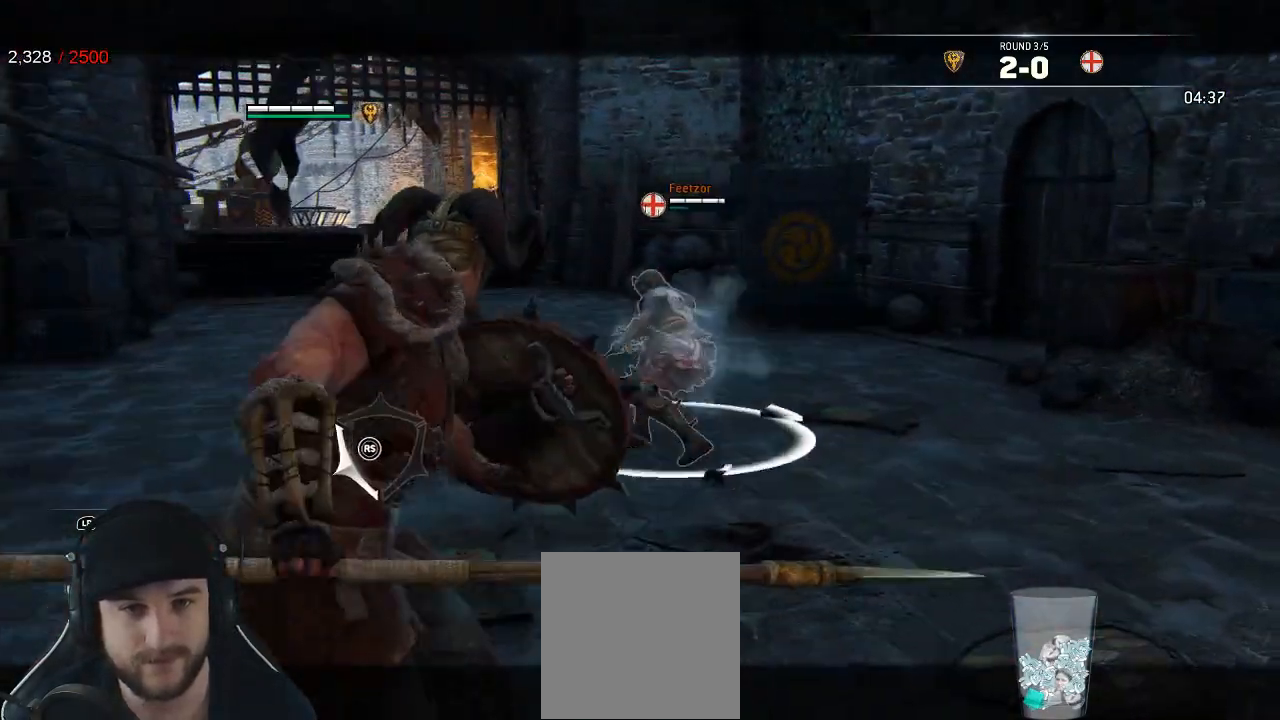
{"dt_ms": 500, "buttons": ["L2"], "left_stick": "up-right", "right_stick": "left", "events": [[17, "left_stick", "right"], [400, "left_stick", "up-right"]]}
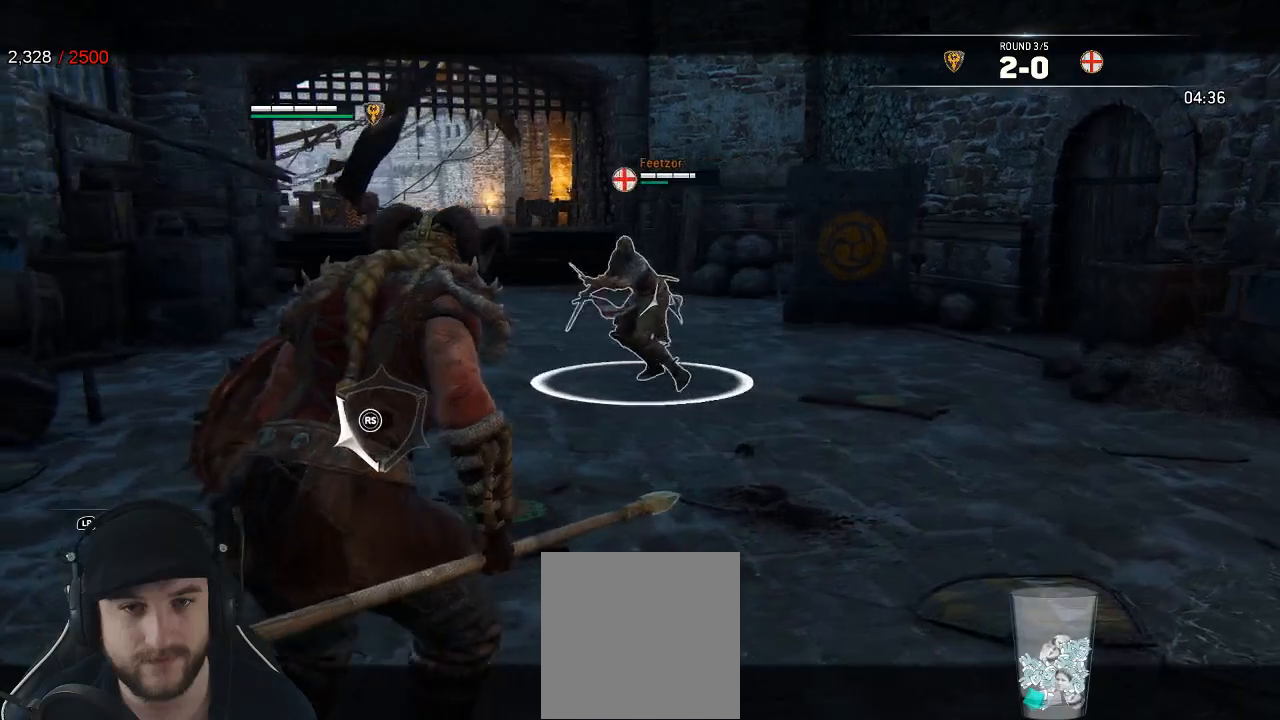
{"dt_ms": 500, "buttons": ["L2"], "left_stick": "up", "right_stick": "down-right", "events": [[117, "right_stick", "center"], [133, "left_stick", "up"], [167, "A", "down"], [267, "A", "up"], [267, "R1", "down"], [350, "R1", "up"], [417, "right_stick", "down-right"]]}
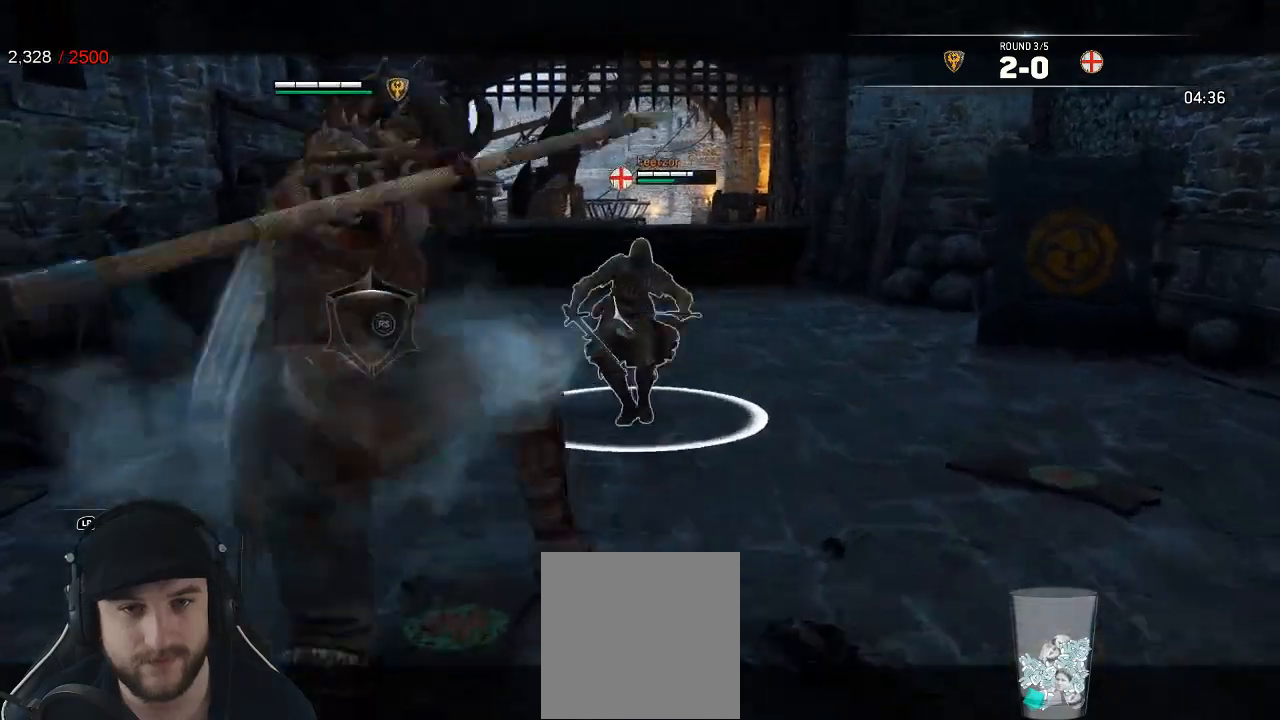
{"dt_ms": 500, "buttons": ["L2"], "left_stick": "down-right", "right_stick": "center", "events": [[317, "left_stick", "center"], [367, "right_stick", "center"], [383, "left_stick", "down-right"]]}
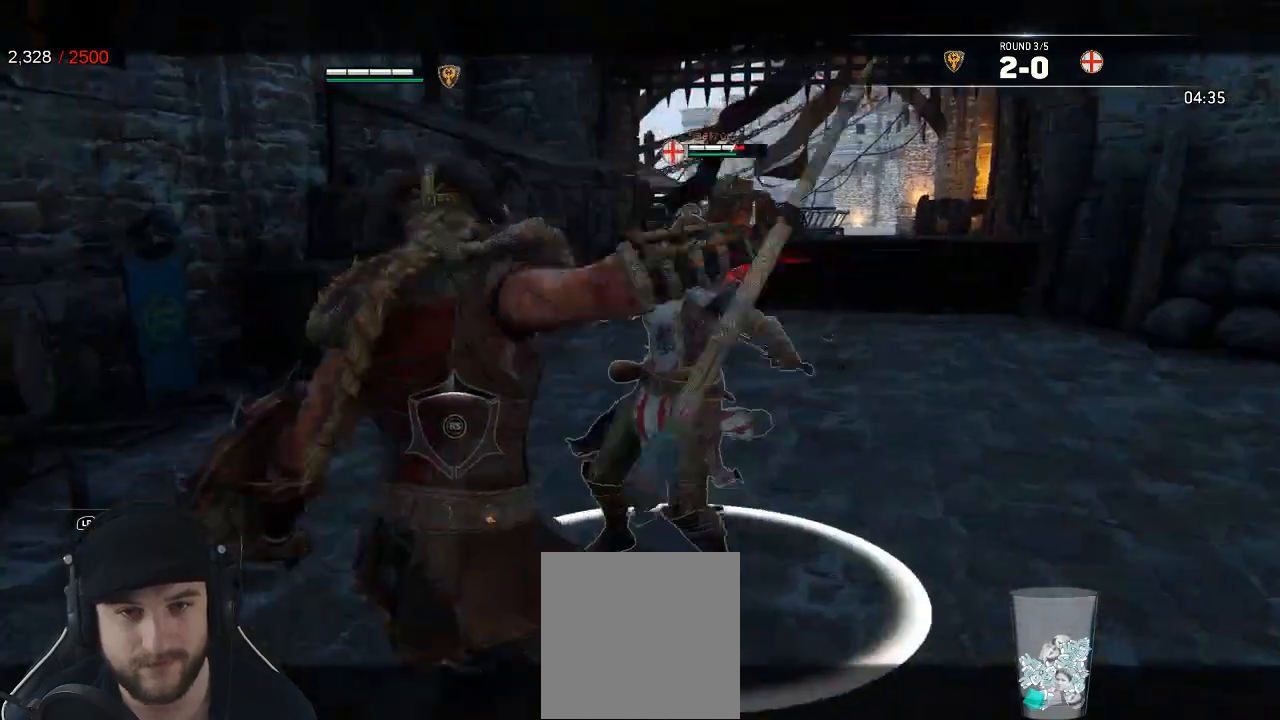
{"dt_ms": 500, "buttons": ["L2"], "left_stick": "right", "right_stick": "right", "events": [[150, "left_stick", "down"], [333, "right_stick", "right"], [450, "left_stick", "right"]]}
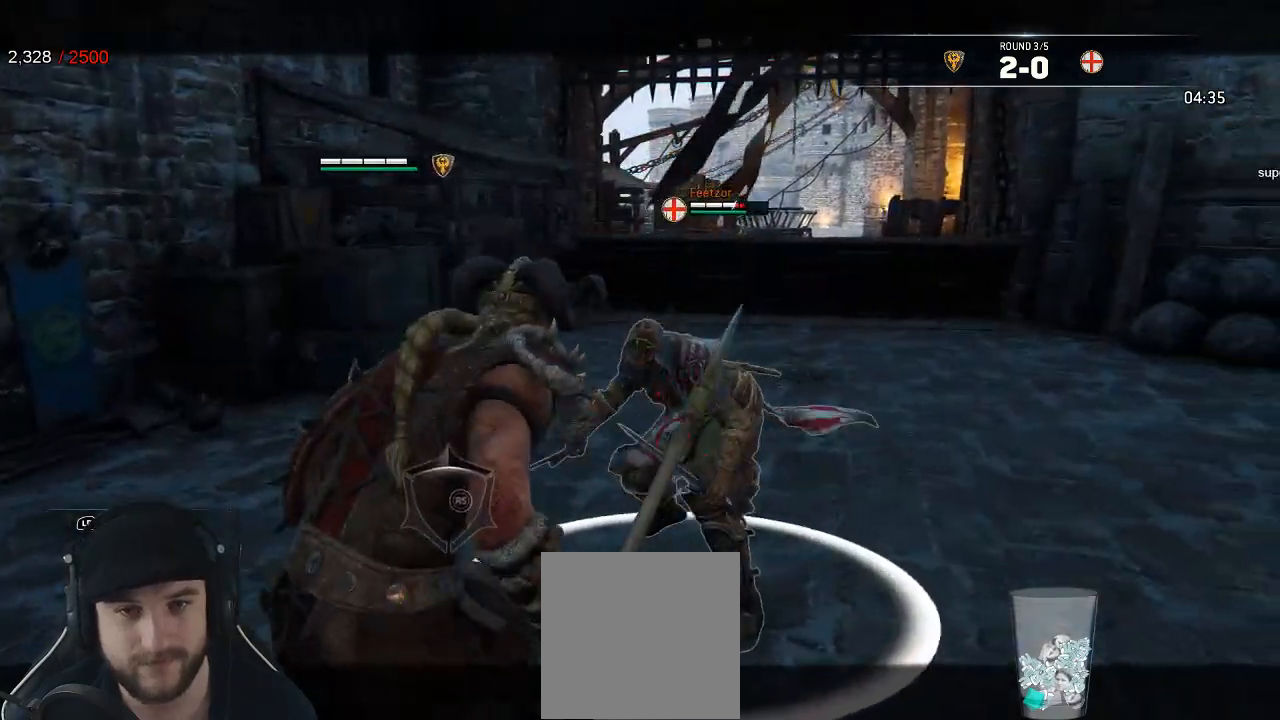
{"dt_ms": 500, "buttons": ["L2"], "left_stick": "up-right", "right_stick": "right", "events": [[17, "left_stick", "up-right"], [67, "R2", "down"], [83, "R3", "down"], [217, "R2", "up"], [283, "R3", "up"]]}
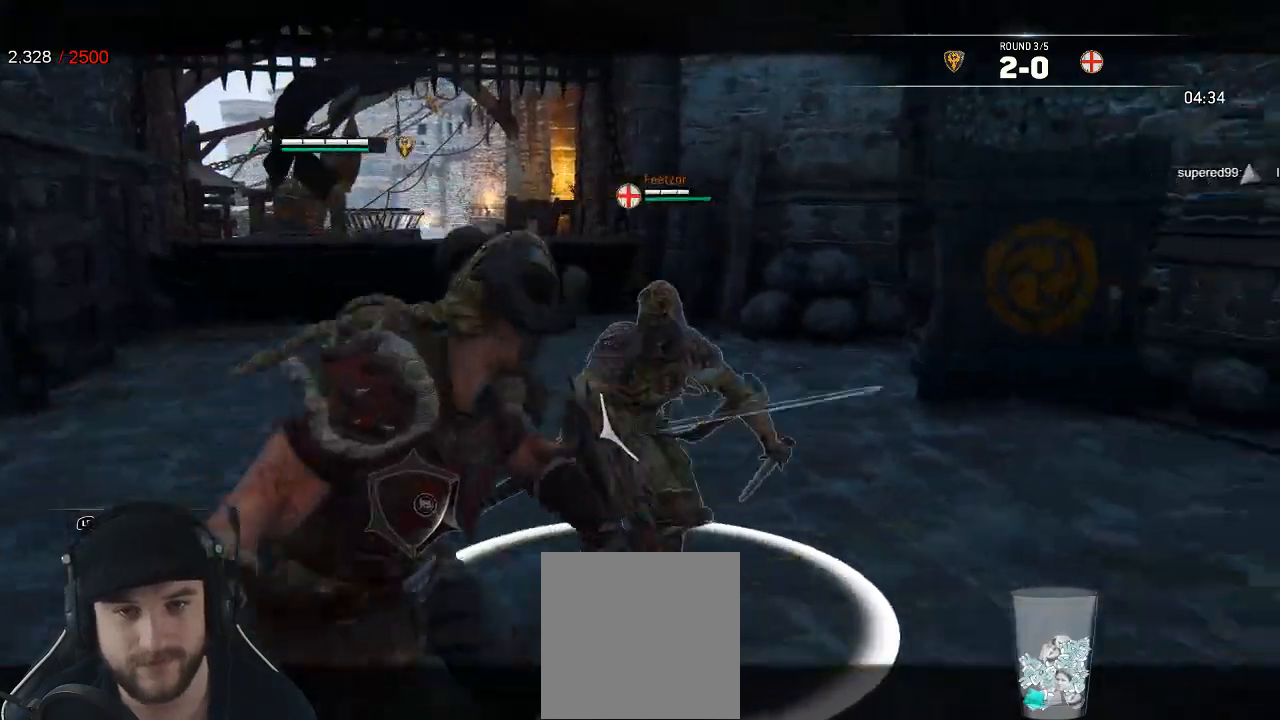
{"dt_ms": 500, "buttons": ["L2"], "left_stick": "up-right", "right_stick": "left", "events": [[217, "right_stick", "center"], [317, "right_stick", "left"]]}
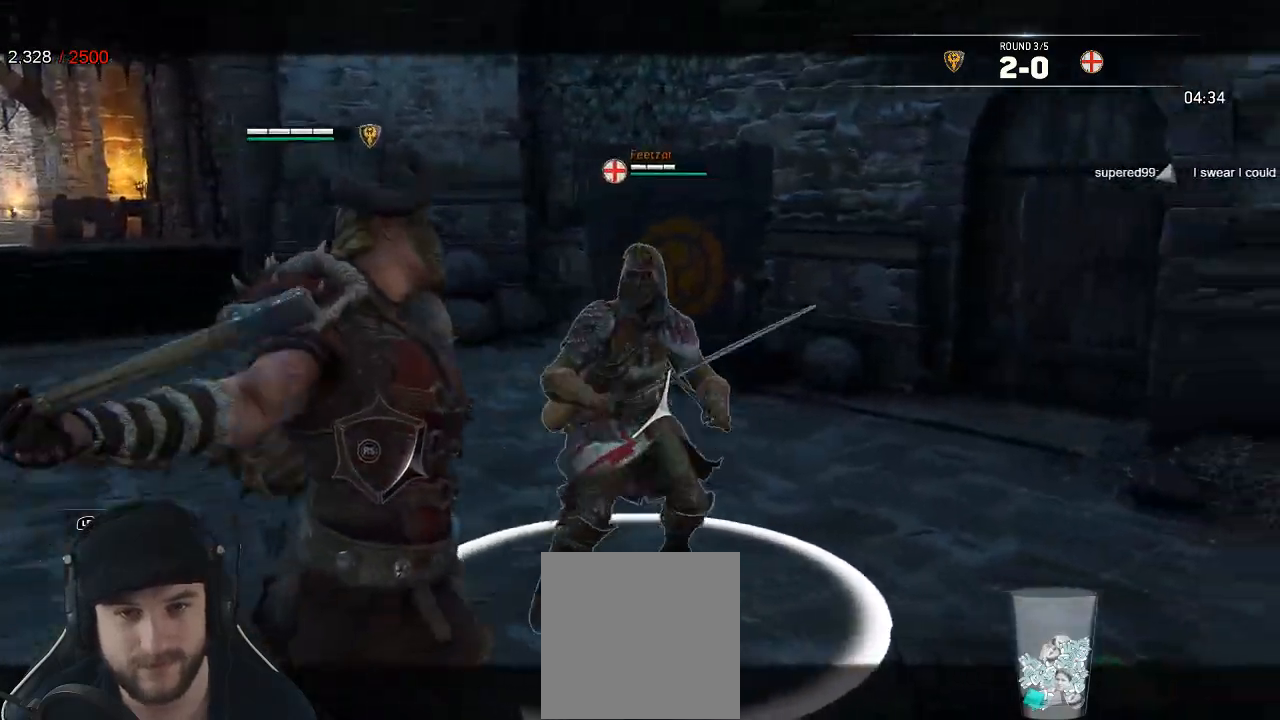
{"dt_ms": 500, "buttons": ["L2"], "left_stick": "center", "right_stick": "left", "events": [[133, "left_stick", "center"], [367, "R1", "down"], [383, "R3", "down"], [500, "R1", "up"], [500, "R3", "up"]]}
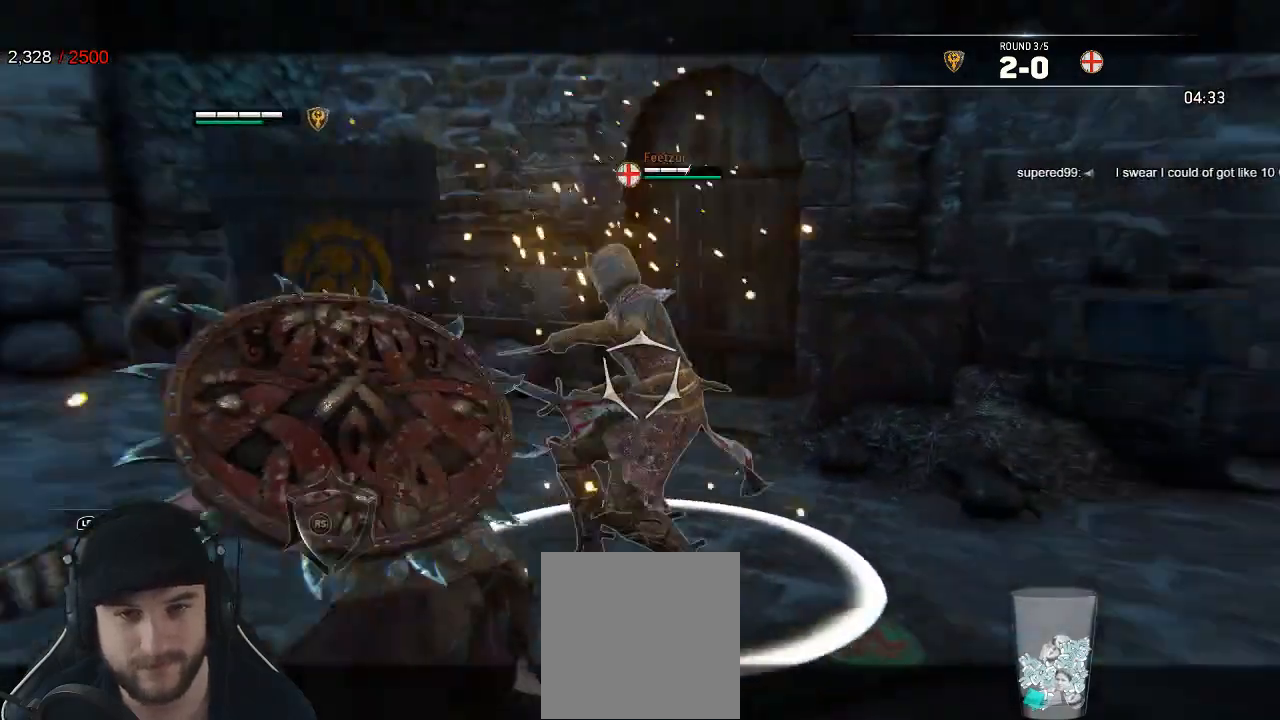
{"dt_ms": 500, "buttons": ["L2", "R2", "R3"], "left_stick": "down", "right_stick": "down-right", "events": [[100, "right_stick", "down-right"], [467, "R2", "down"], [467, "left_stick", "down"], [483, "R3", "down"]]}
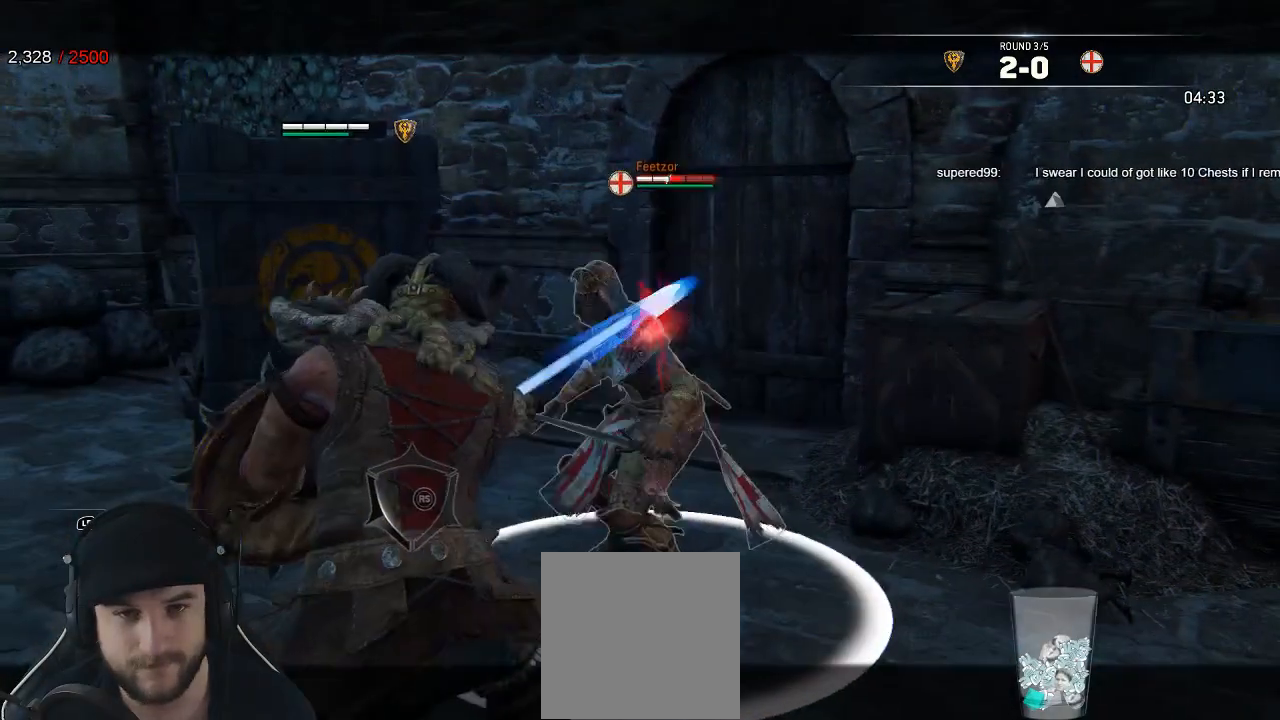
{"dt_ms": 500, "buttons": ["L2"], "left_stick": "right", "right_stick": "down", "events": [[33, "right_stick", "down"], [117, "R2", "up"], [117, "left_stick", "center"], [317, "R3", "up"], [467, "left_stick", "right"]]}